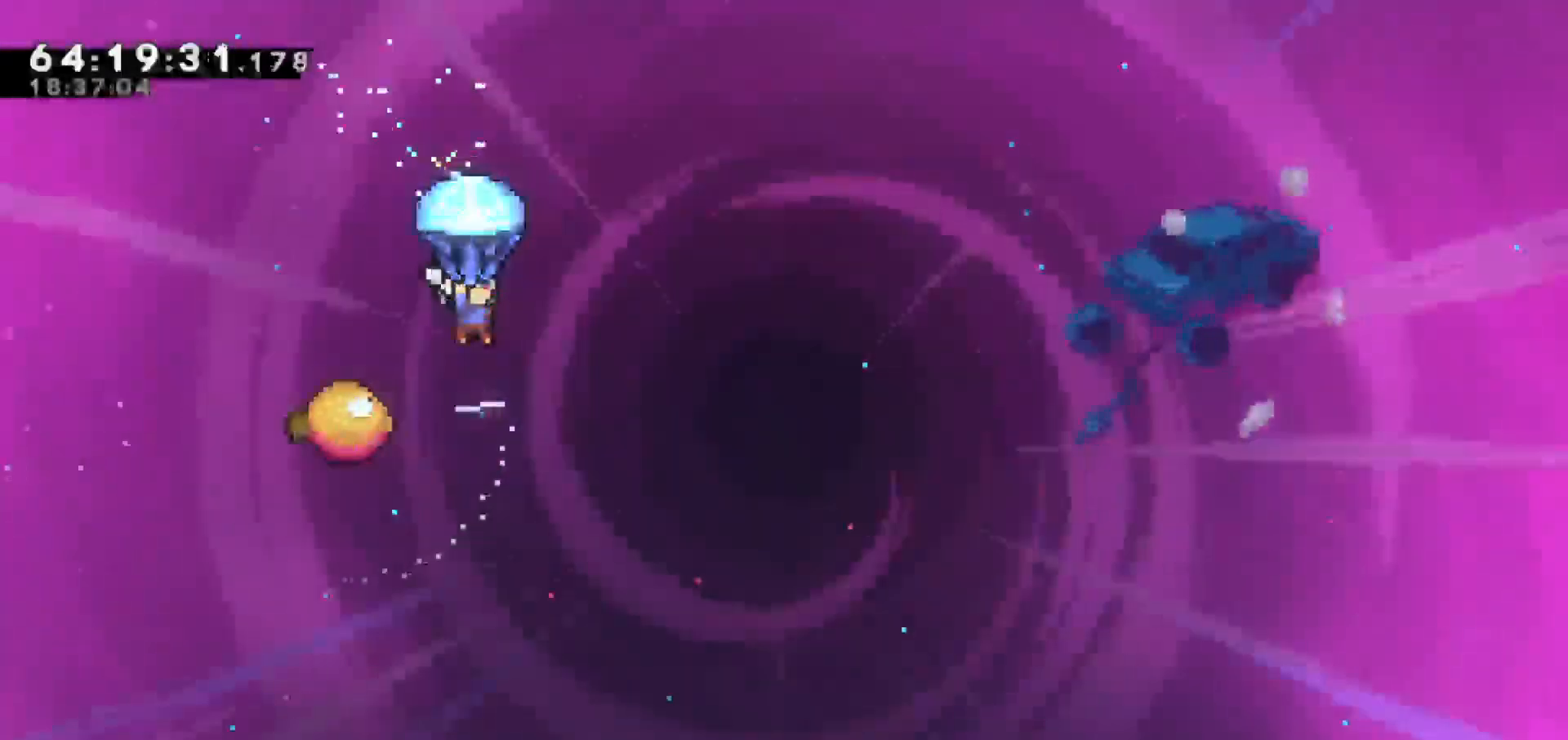
Gameplay with keyboard; each line is a JSON object with the keys held at the frame after it. "events" lists presses ("down") and releases ("up") of "dash", "demo", "down", "escape", "grab", "jump", "jump2", "left", "return", "right", "talk" and "up" between this image and that frame as [ms after this image, input, new state], when the widget could be followed in between. No other keys are recorded. Mouse input is not recorded. Key names are as the overlay labels them; some are game actions (e.g. jump) rather than physical keys.
{"keys": ["grab", "right"], "events": [[183, "left", "down"], [367, "left", "up"], [467, "right", "down"]]}
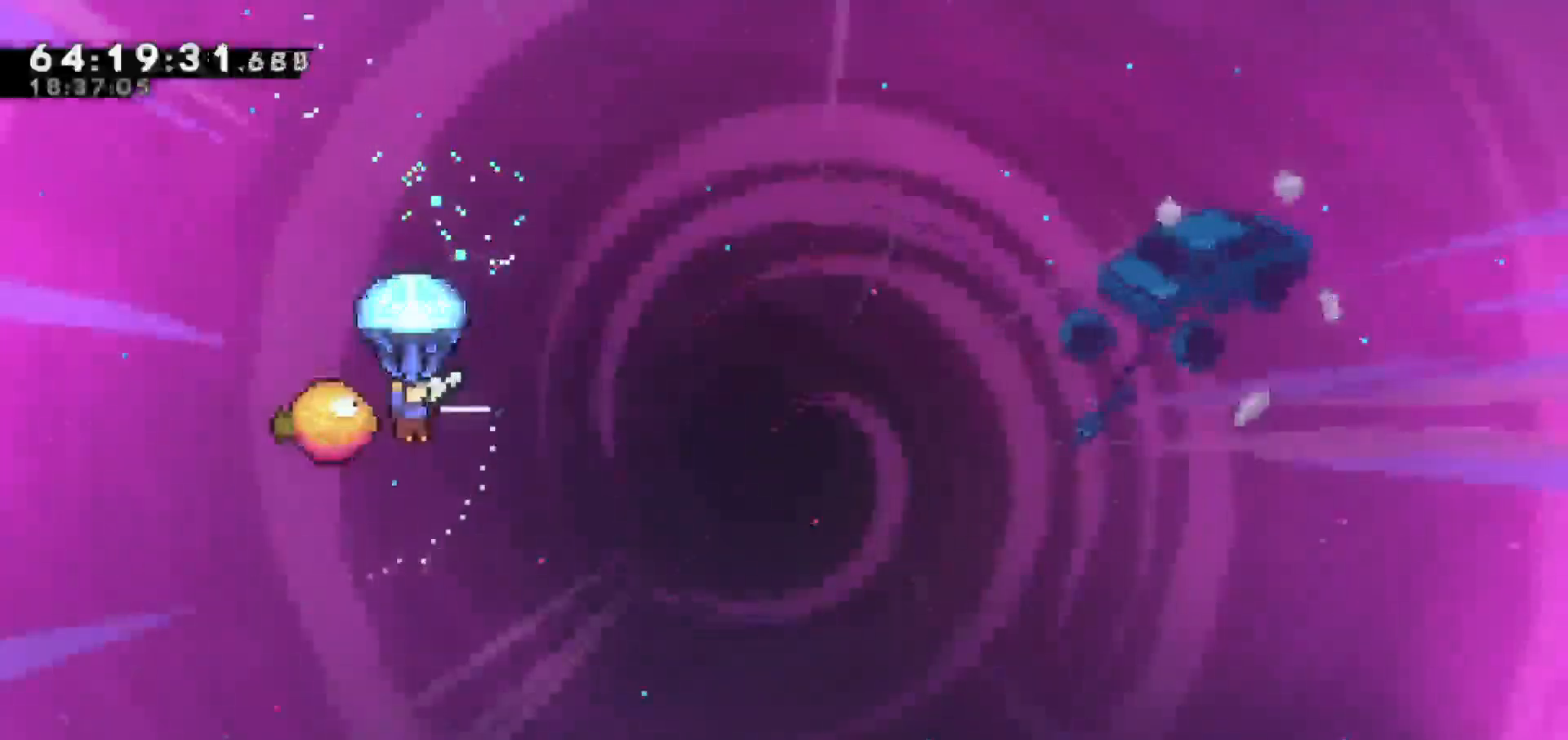
{"keys": ["grab", "right"], "events": []}
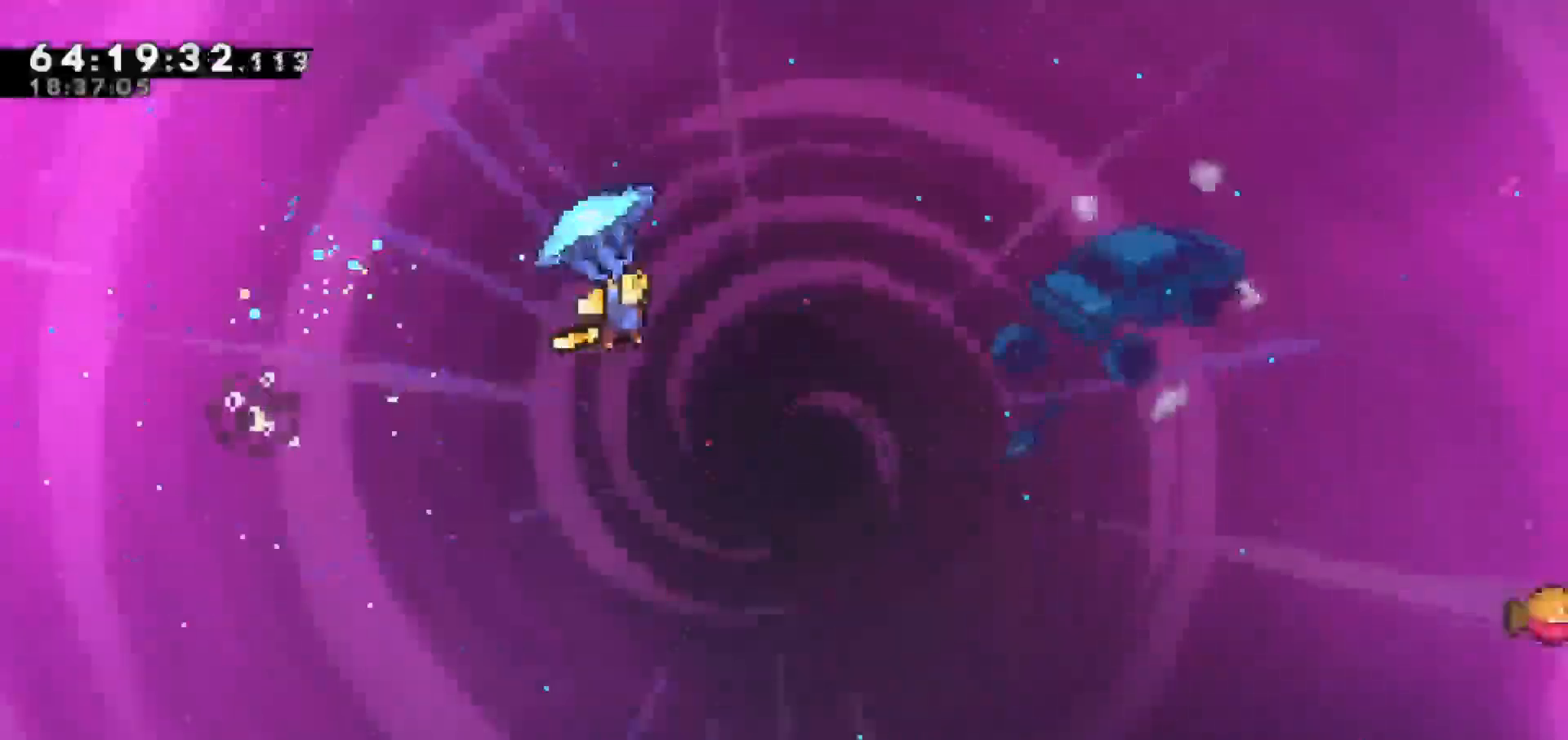
{"keys": ["grab", "right"], "events": []}
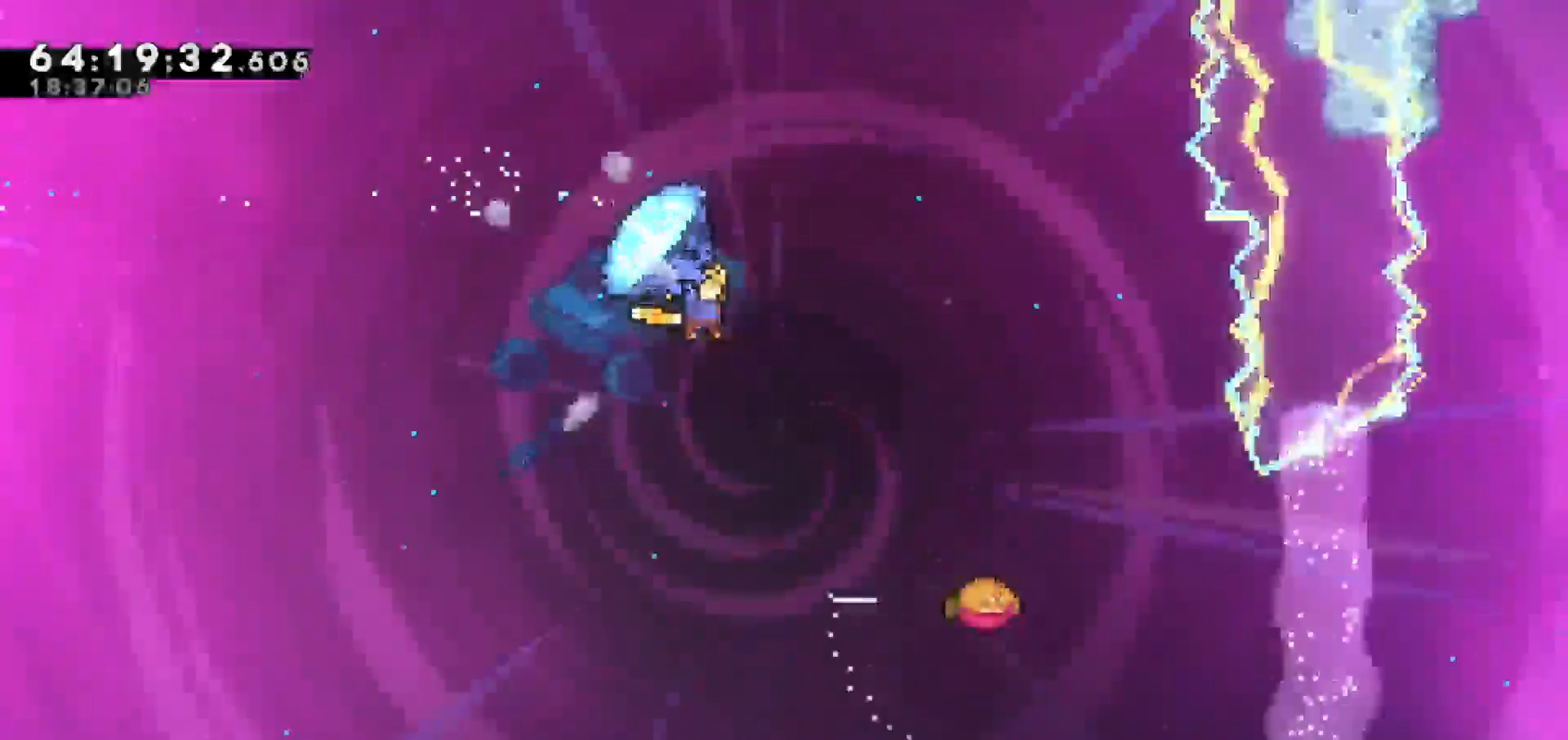
{"keys": ["left"], "events": [[367, "grab", "up"], [367, "right", "up"], [400, "left", "down"]]}
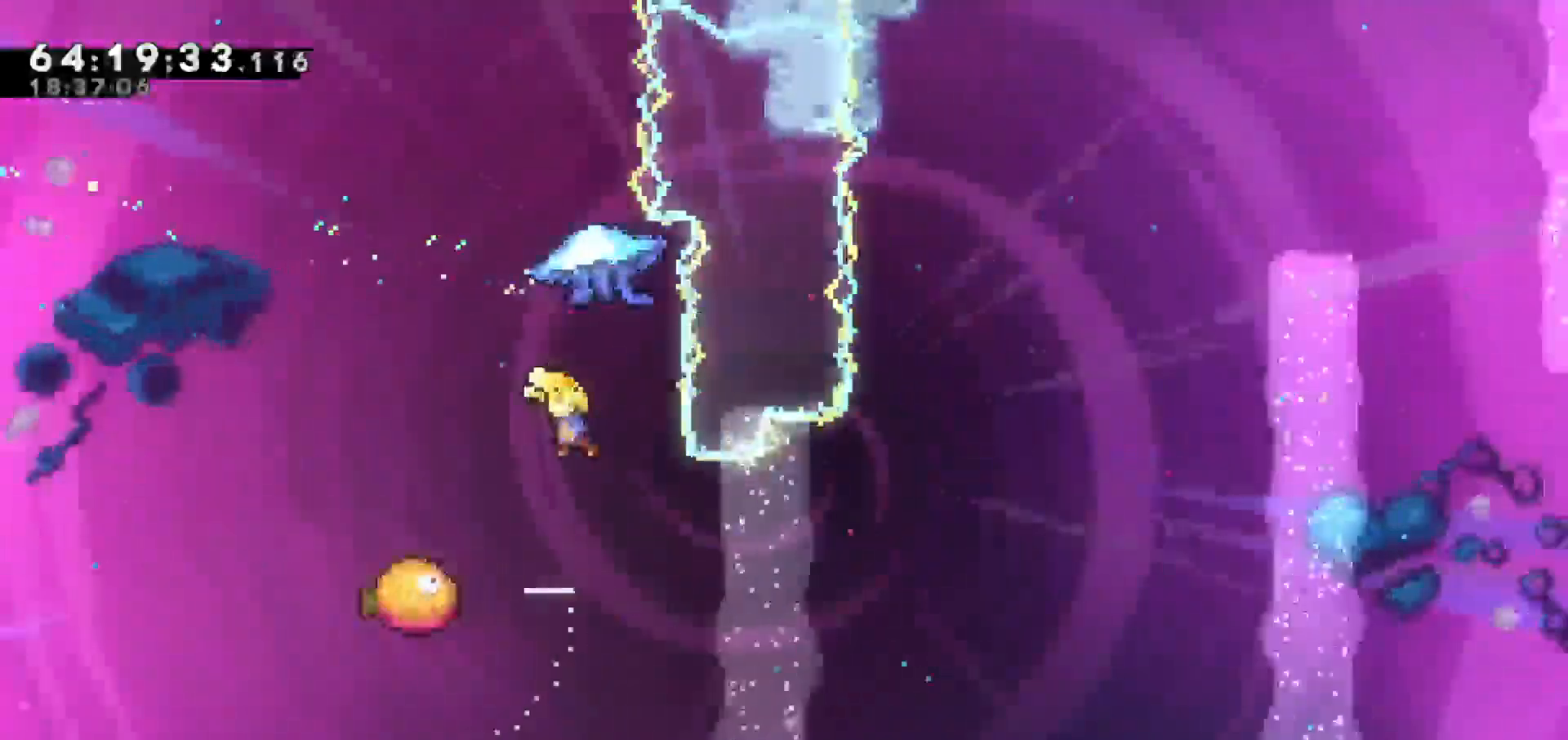
{"keys": [], "events": [[50, "left", "up"], [150, "left", "down"], [383, "left", "up"]]}
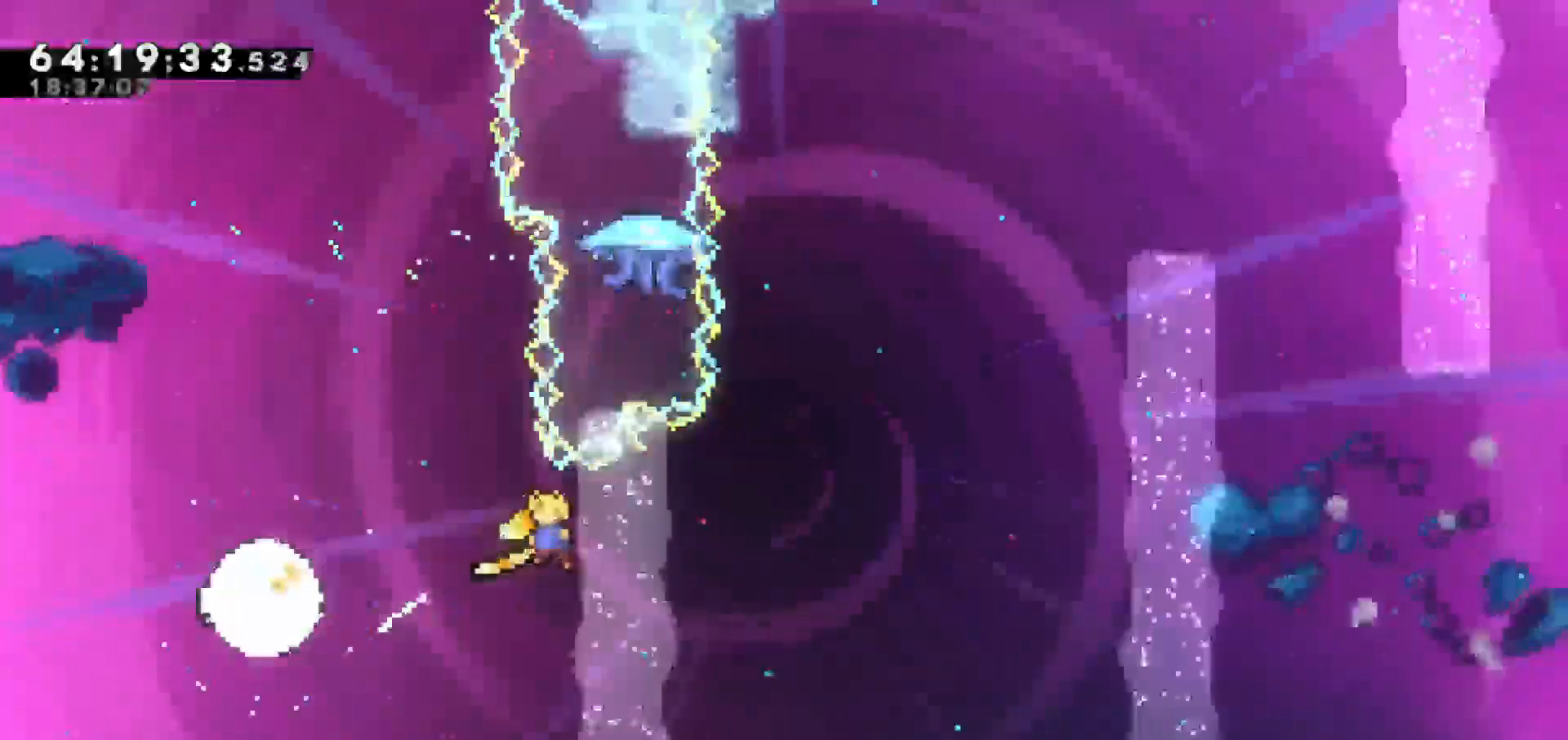
{"keys": ["grab", "up"], "events": [[117, "up", "down"], [300, "dash", "down"], [500, "dash", "up"], [500, "grab", "down"]]}
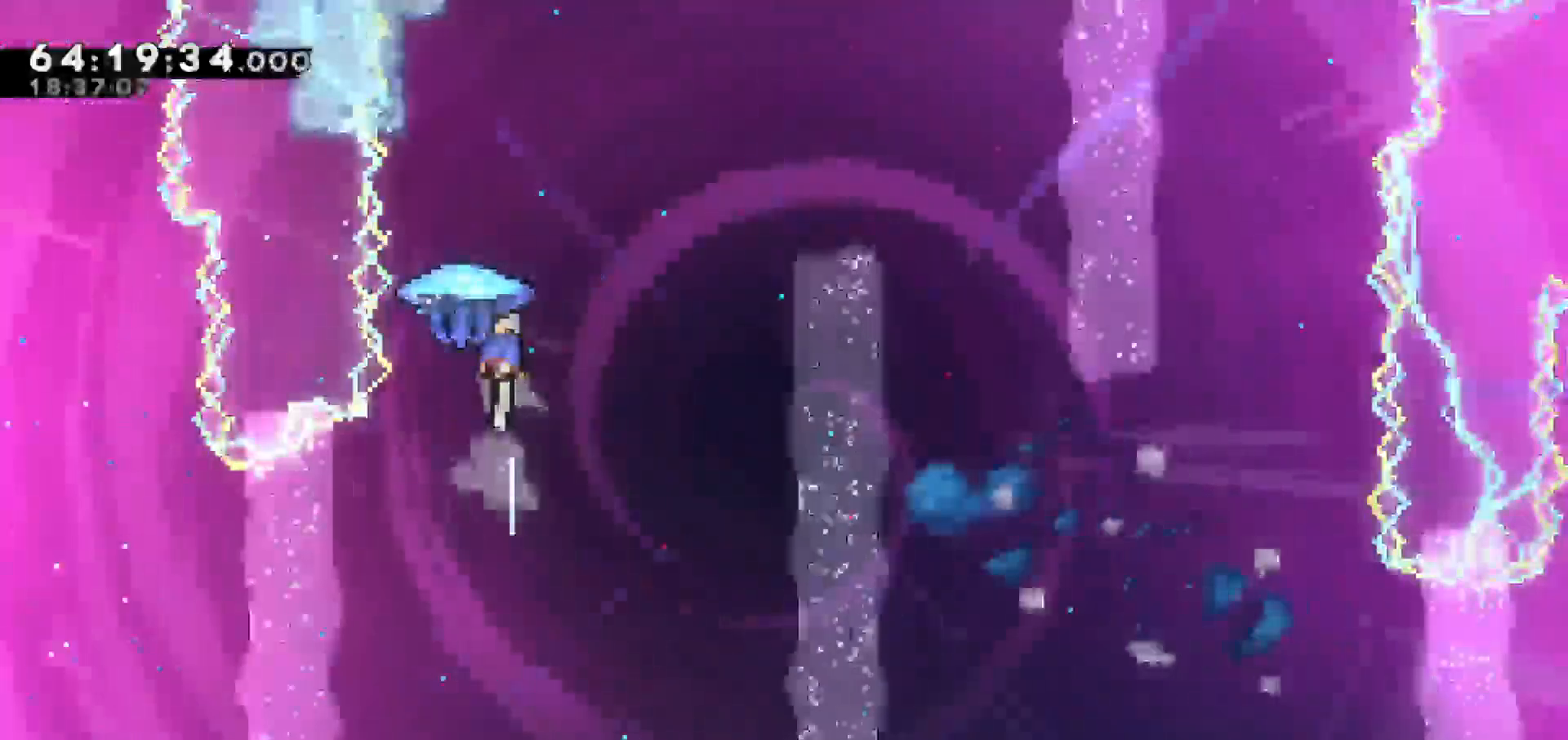
{"keys": ["grab", "right"], "events": [[133, "right", "down"], [183, "up", "up"]]}
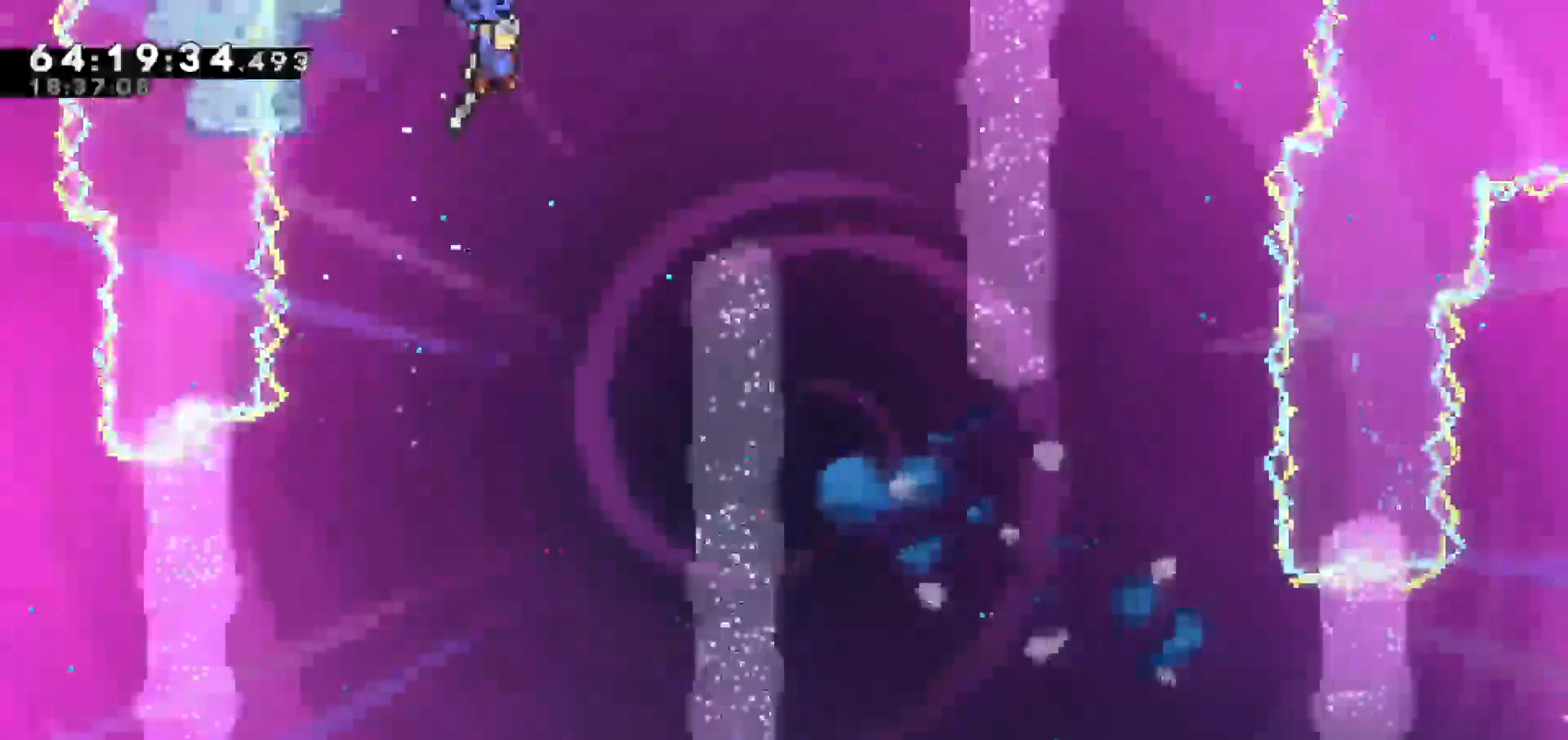
{"keys": ["grab"], "events": [[483, "right", "up"]]}
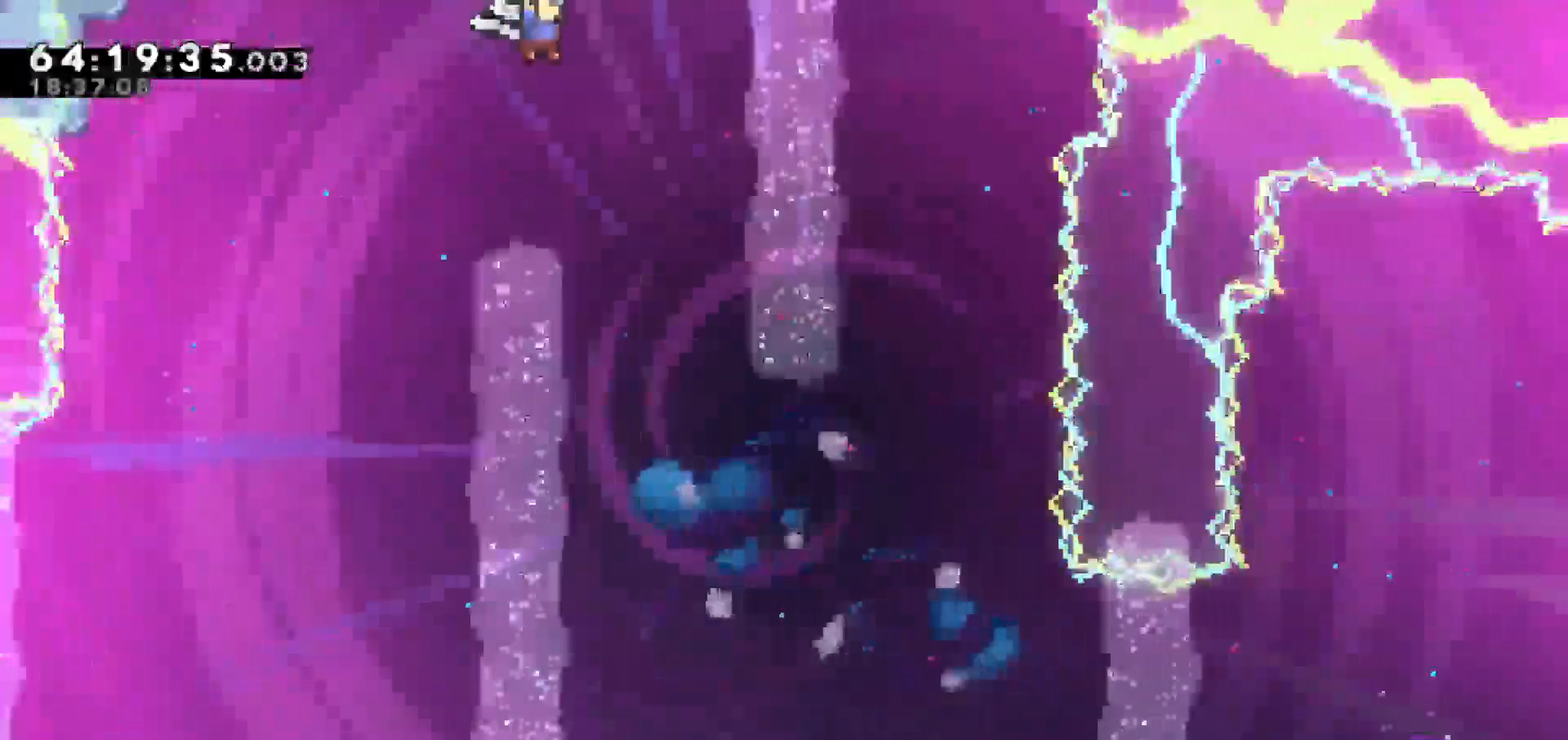
{"keys": ["grab"], "events": []}
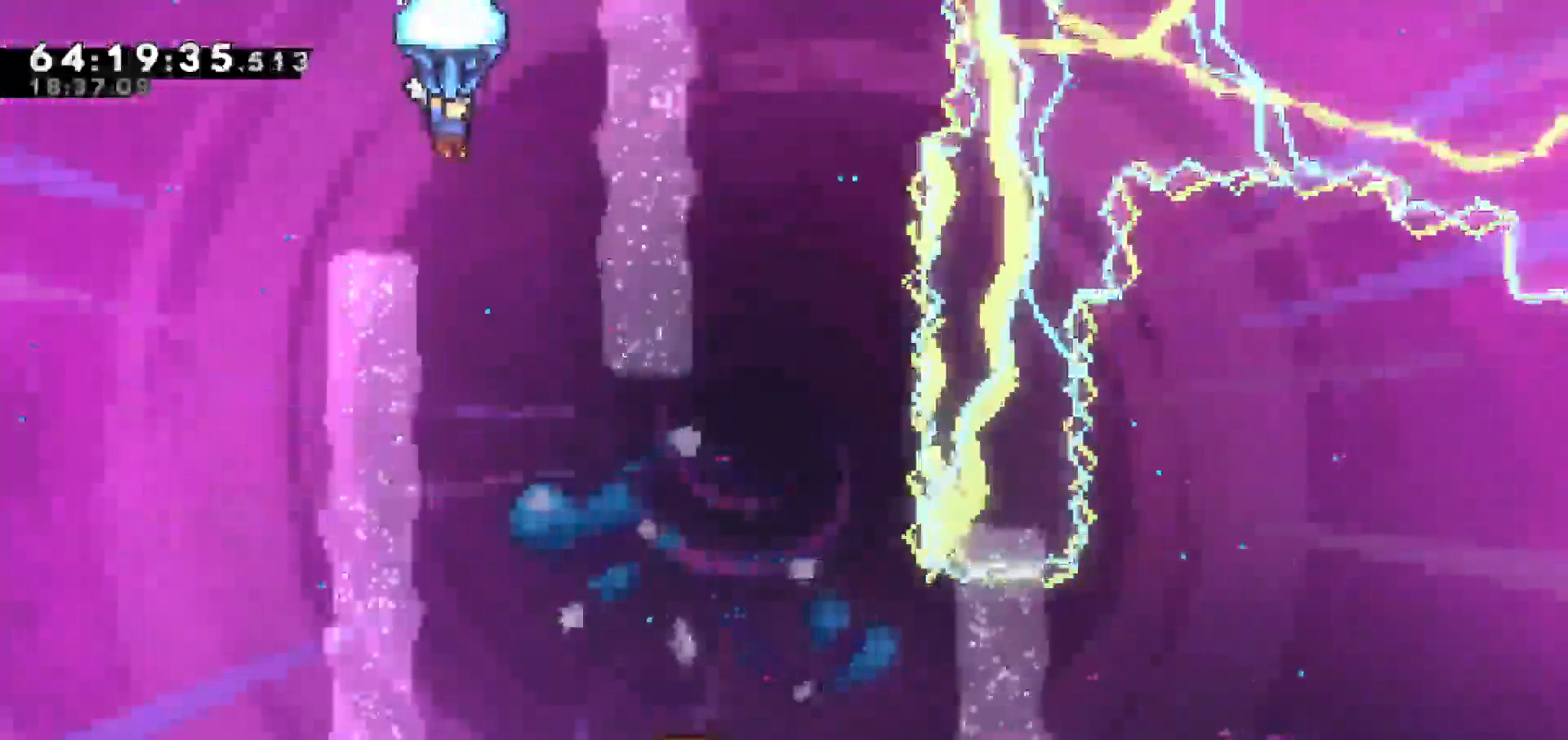
{"keys": ["grab", "right"], "events": [[450, "right", "down"]]}
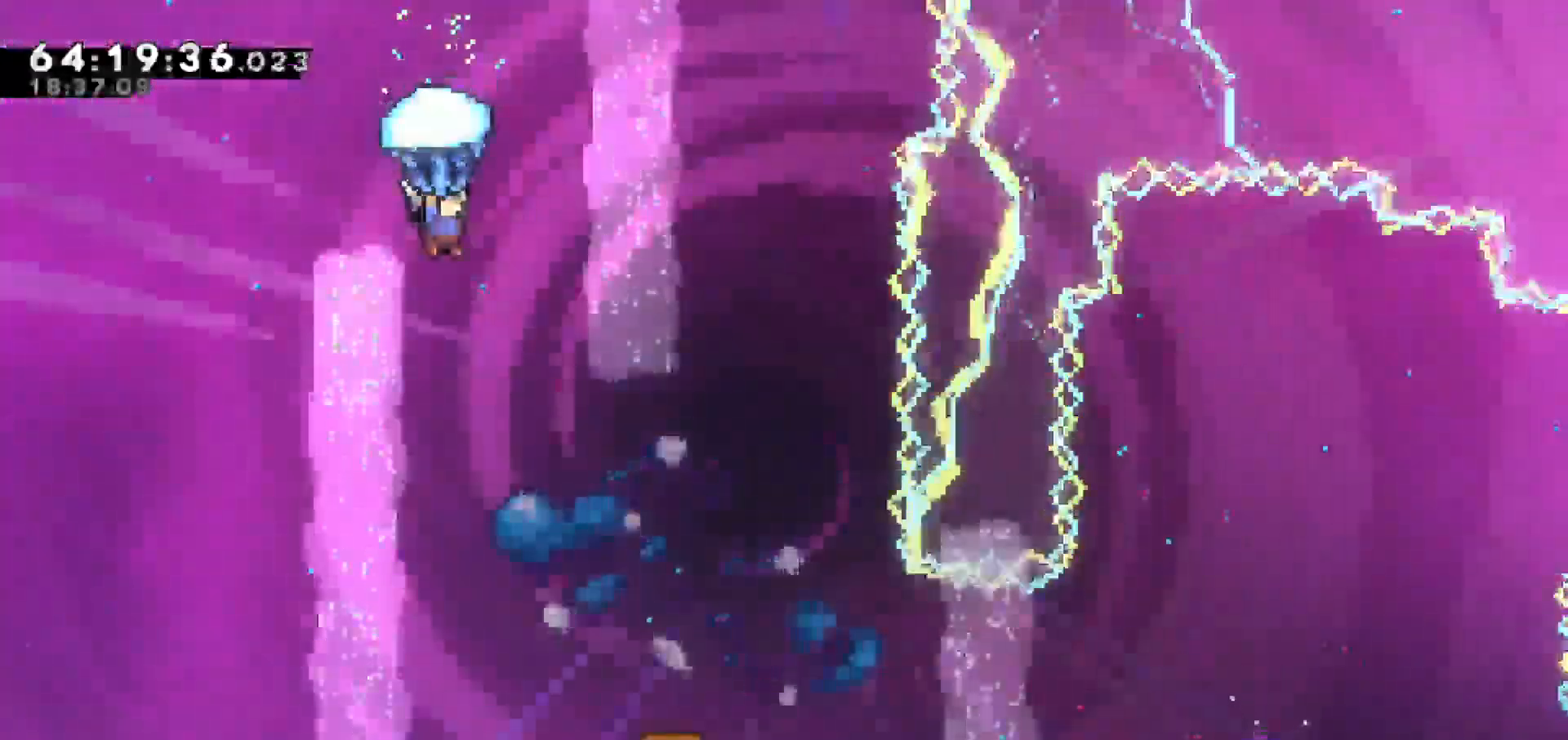
{"keys": ["grab"], "events": [[100, "right", "up"]]}
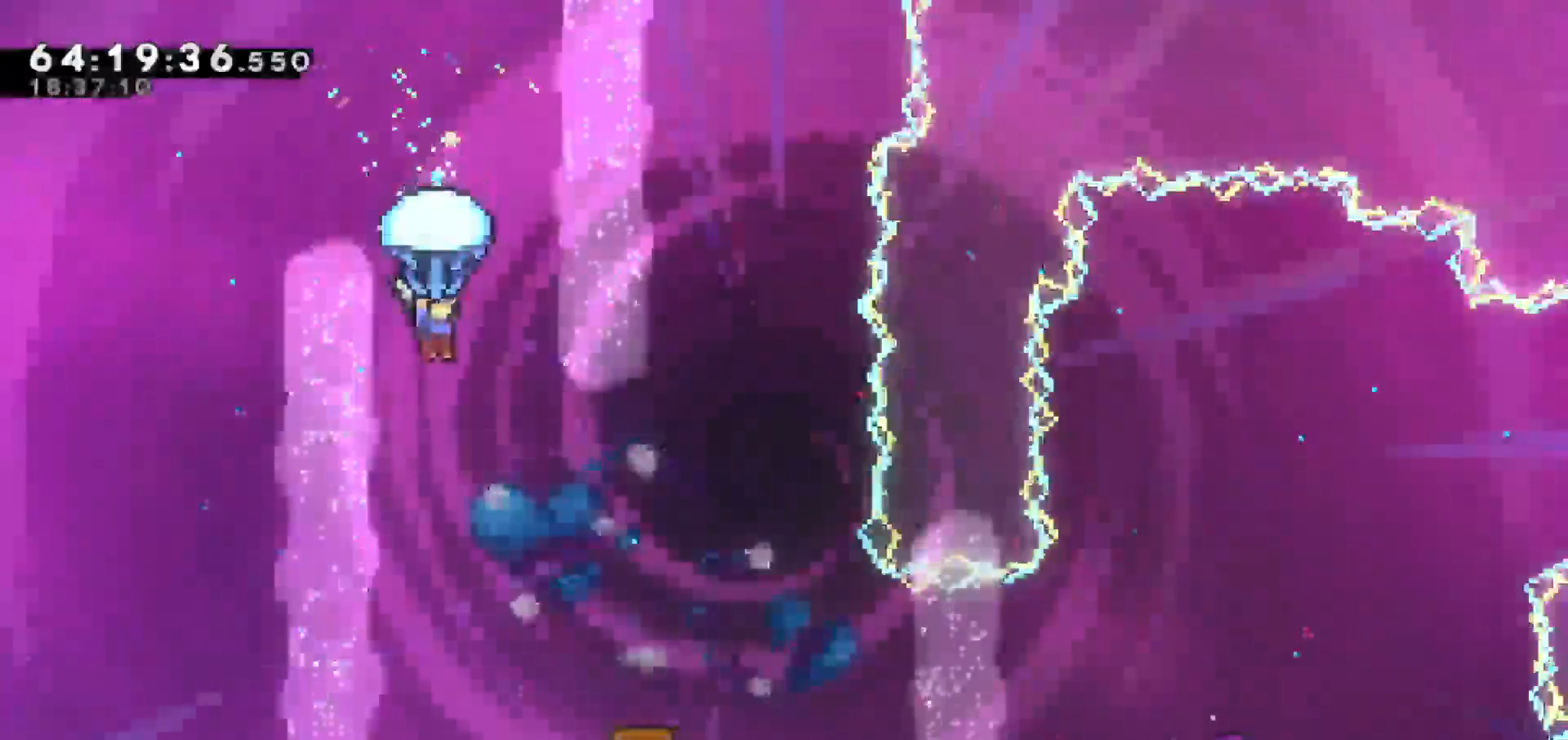
{"keys": ["grab"], "events": [[217, "right", "down"], [350, "right", "up"]]}
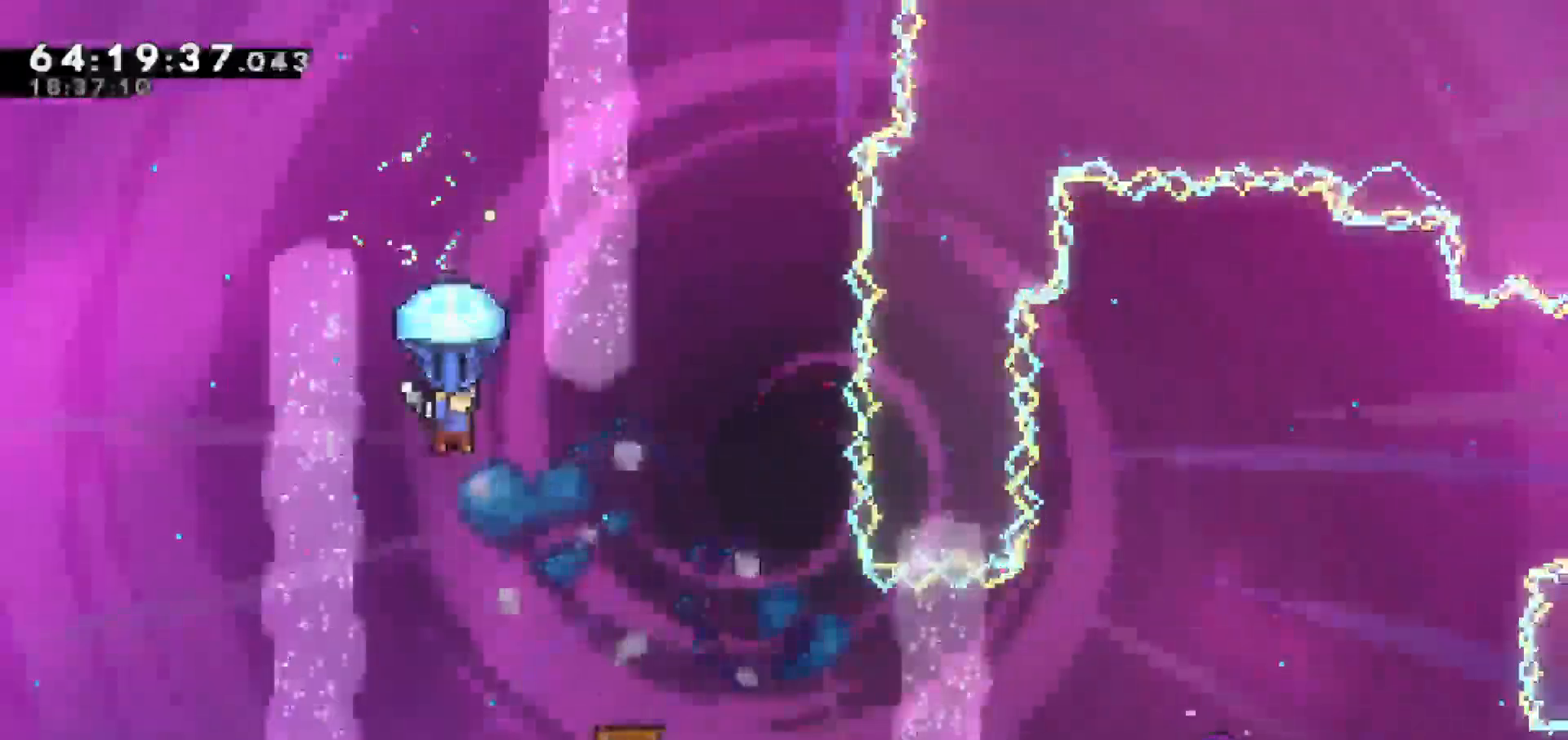
{"keys": ["grab"], "events": [[217, "right", "down"], [450, "right", "up"]]}
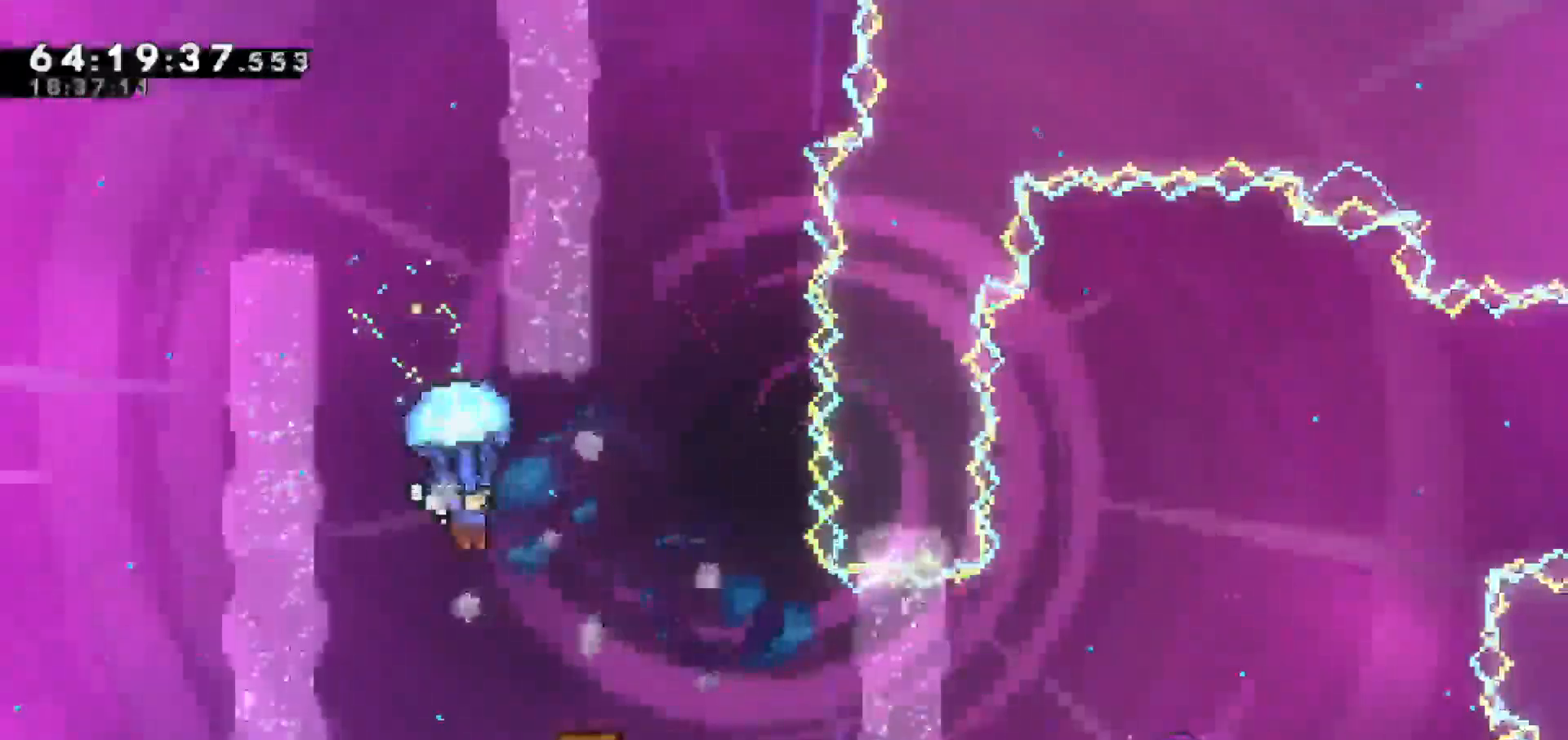
{"keys": ["grab"], "events": [[100, "right", "down"], [233, "right", "up"]]}
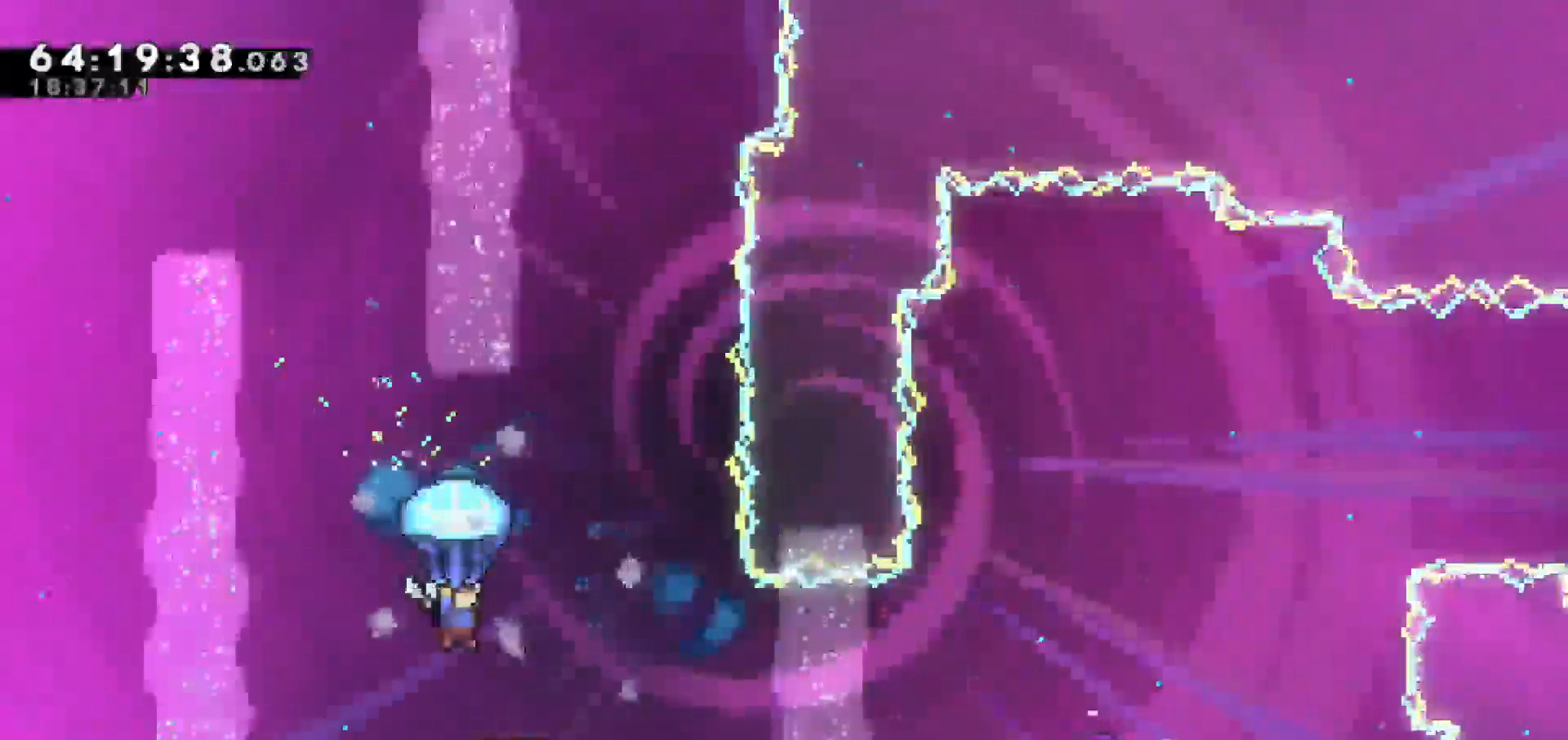
{"keys": ["grab", "right"], "events": [[267, "right", "down"]]}
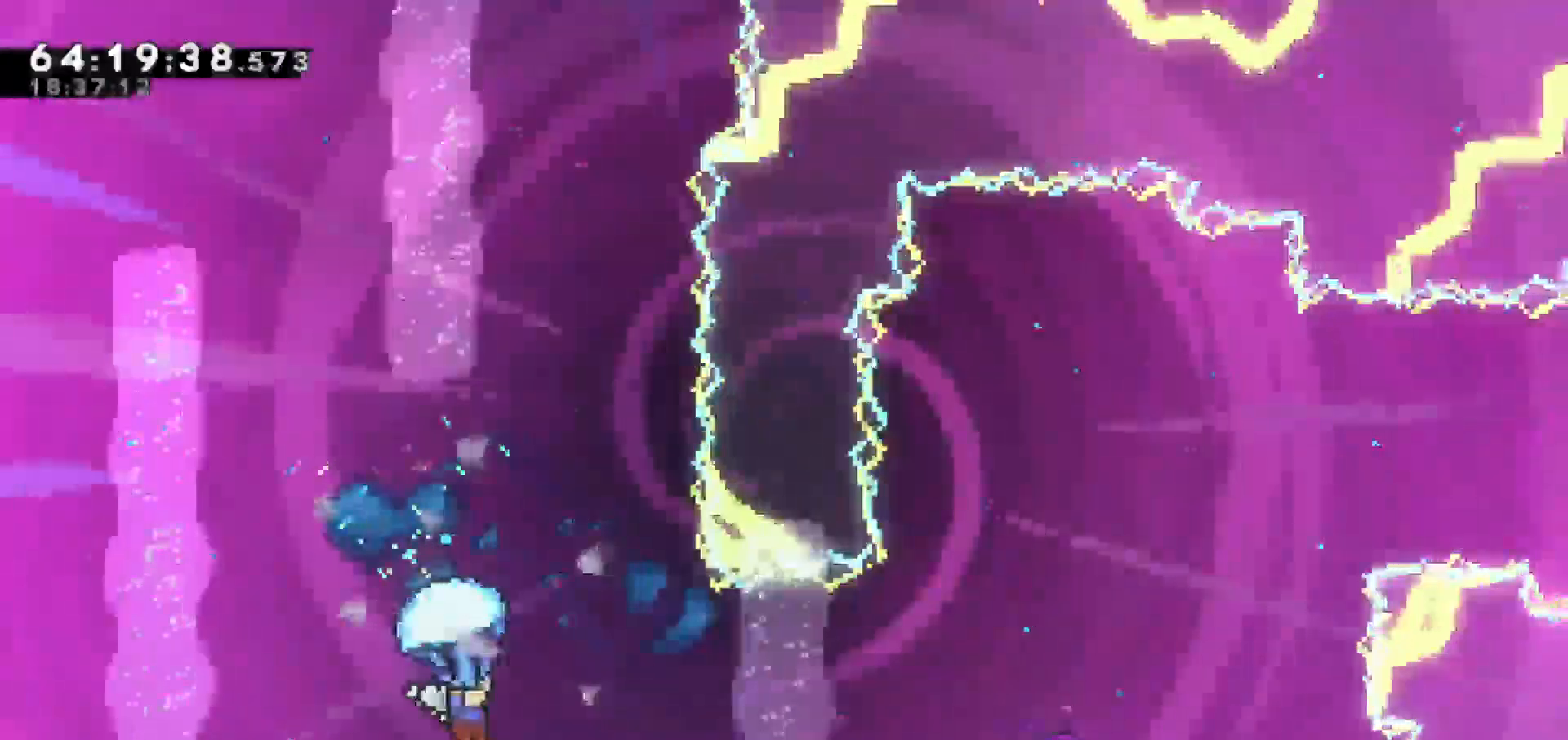
{"keys": [], "events": [[417, "right", "up"], [467, "grab", "up"]]}
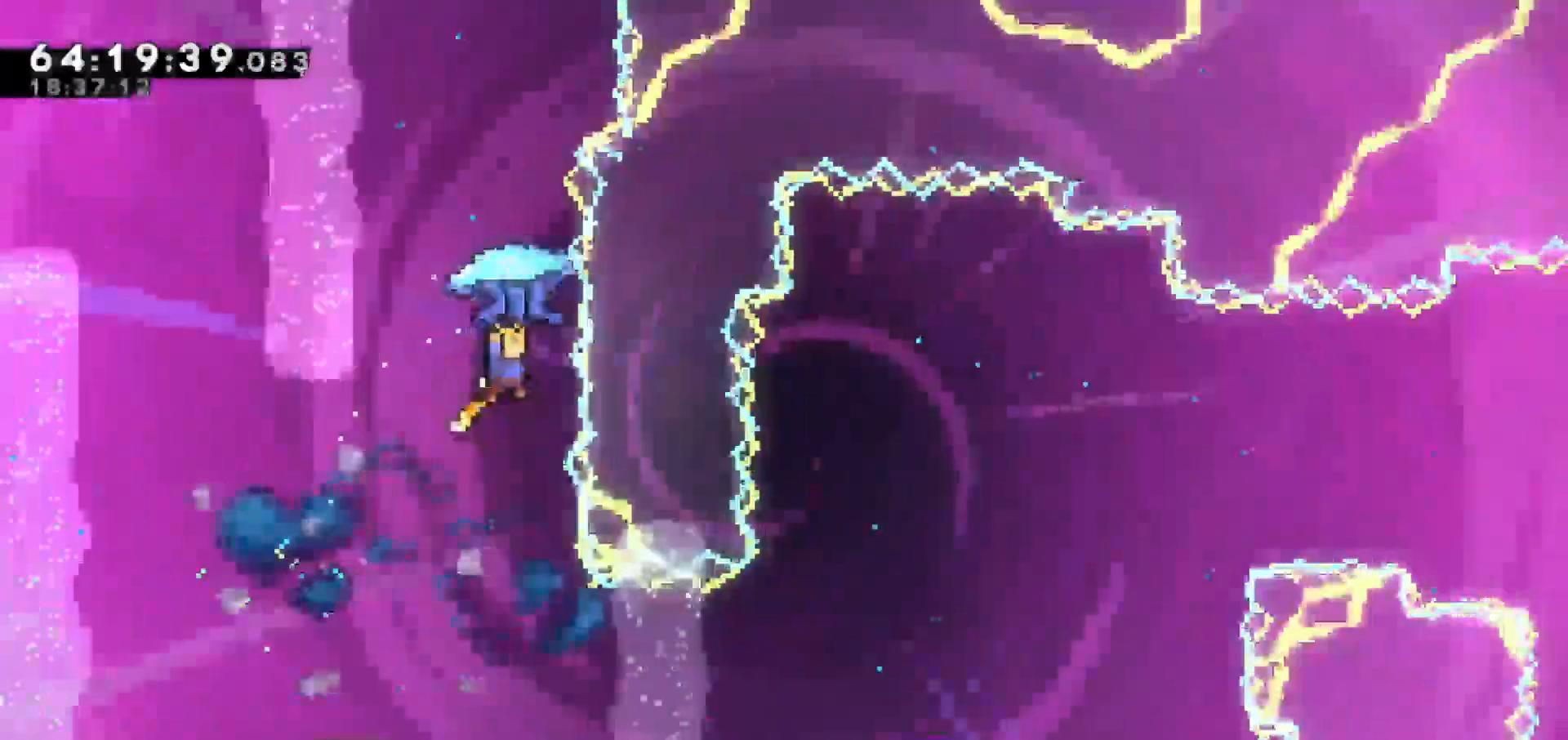
{"keys": ["right"], "events": [[383, "right", "down"]]}